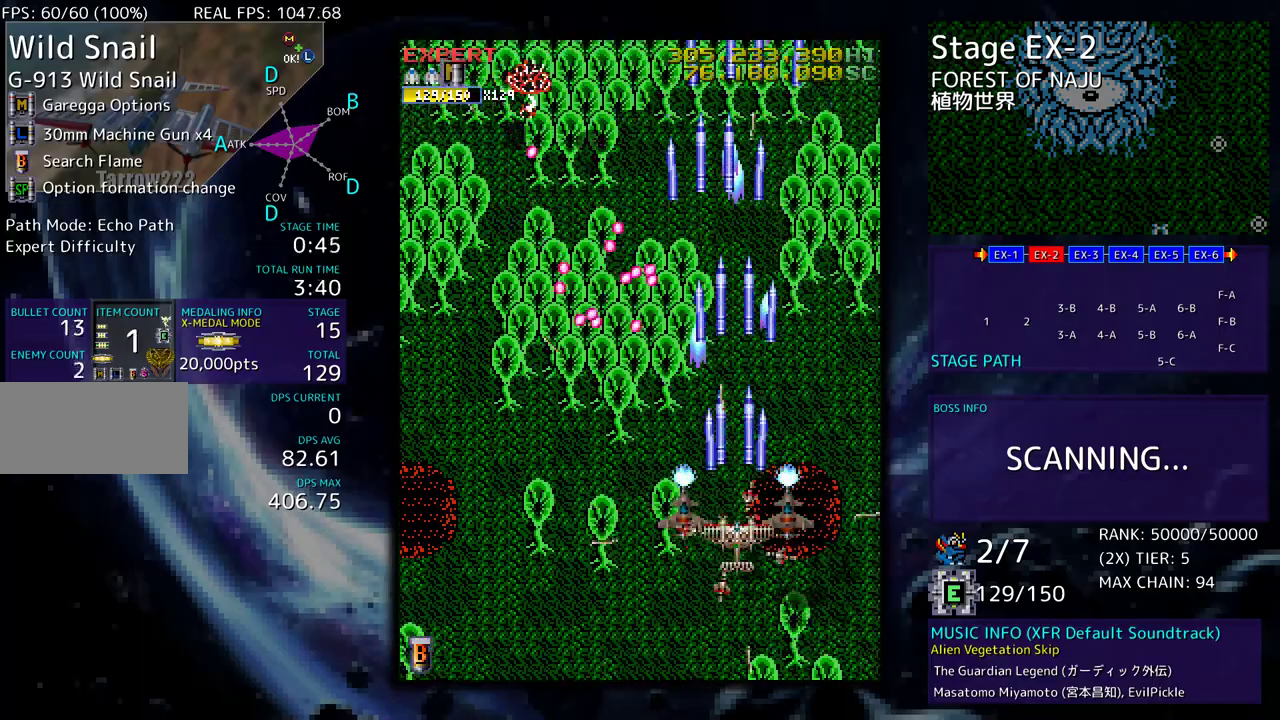
Gameplay with a controller; each line is a JSON object with the inputs held at the frame after it. "events" lists button and stick changes between this image and that frame as [ms after this image, input, new state], when the widget could be followed in between. Not read: L3 R3 other_buttons.
{"buttons": ["DPAD_LEFT"], "events": [[33, "DPAD_DOWN", "up"], [100, "DPAD_DOWN", "down"], [217, "DPAD_DOWN", "up"], [267, "DPAD_DOWN", "down"], [283, "DPAD_LEFT", "down"], [450, "DPAD_DOWN", "up"]]}
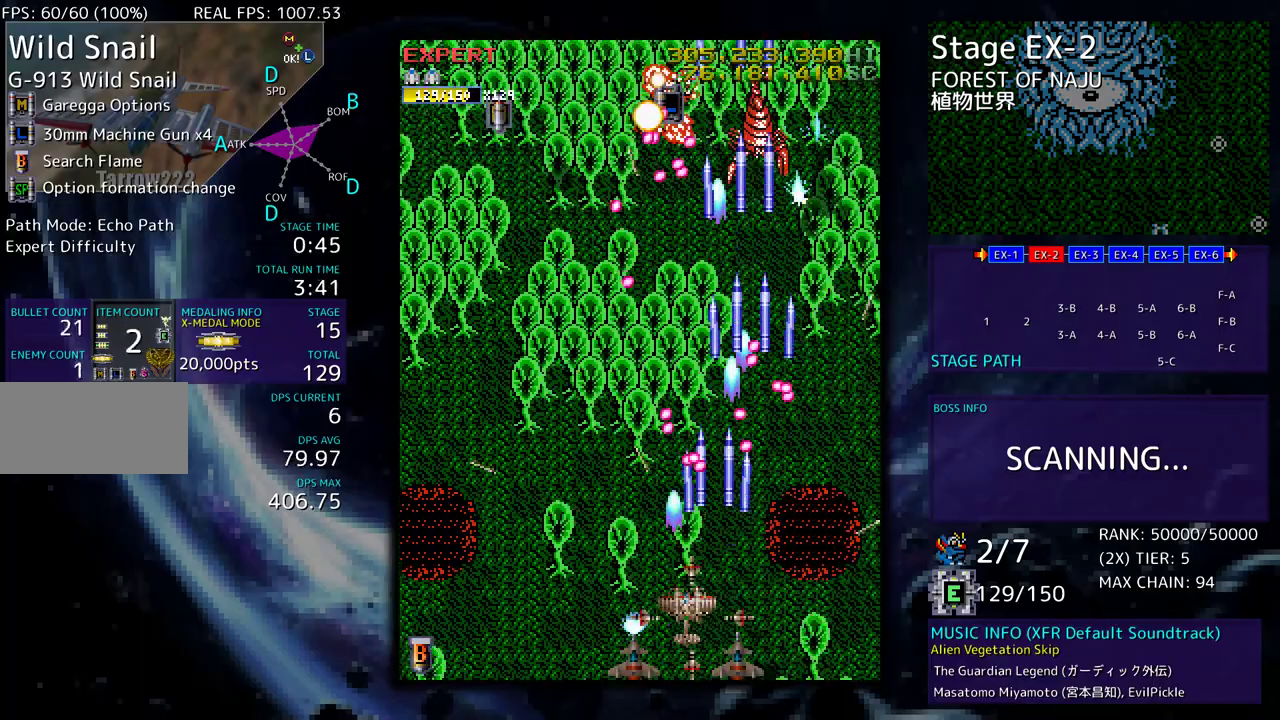
{"buttons": ["DPAD_LEFT"], "events": [[50, "DPAD_LEFT", "up"], [117, "DPAD_DOWN", "down"], [117, "DPAD_LEFT", "down"], [167, "DPAD_DOWN", "up"], [333, "DPAD_UP", "down"], [500, "DPAD_UP", "up"]]}
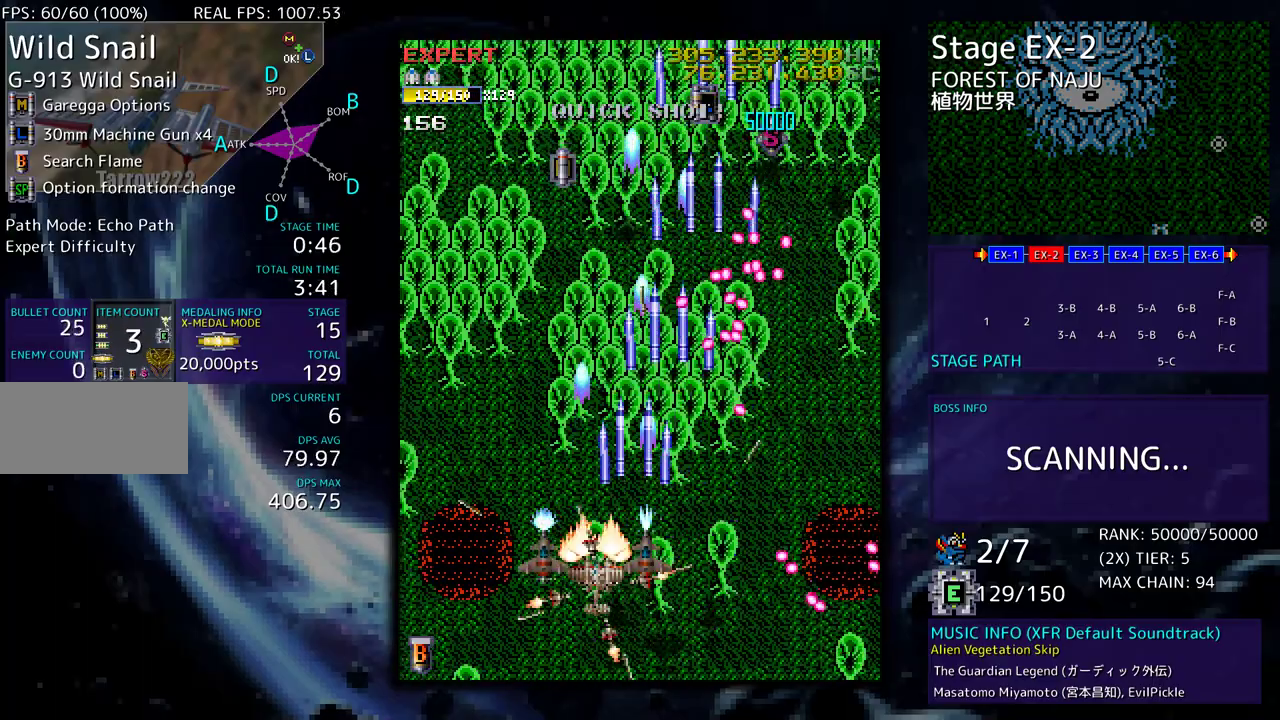
{"buttons": ["DPAD_UP", "DPAD_LEFT"], "events": [[17, "DPAD_LEFT", "up"], [117, "DPAD_LEFT", "down"], [117, "DPAD_UP", "down"]]}
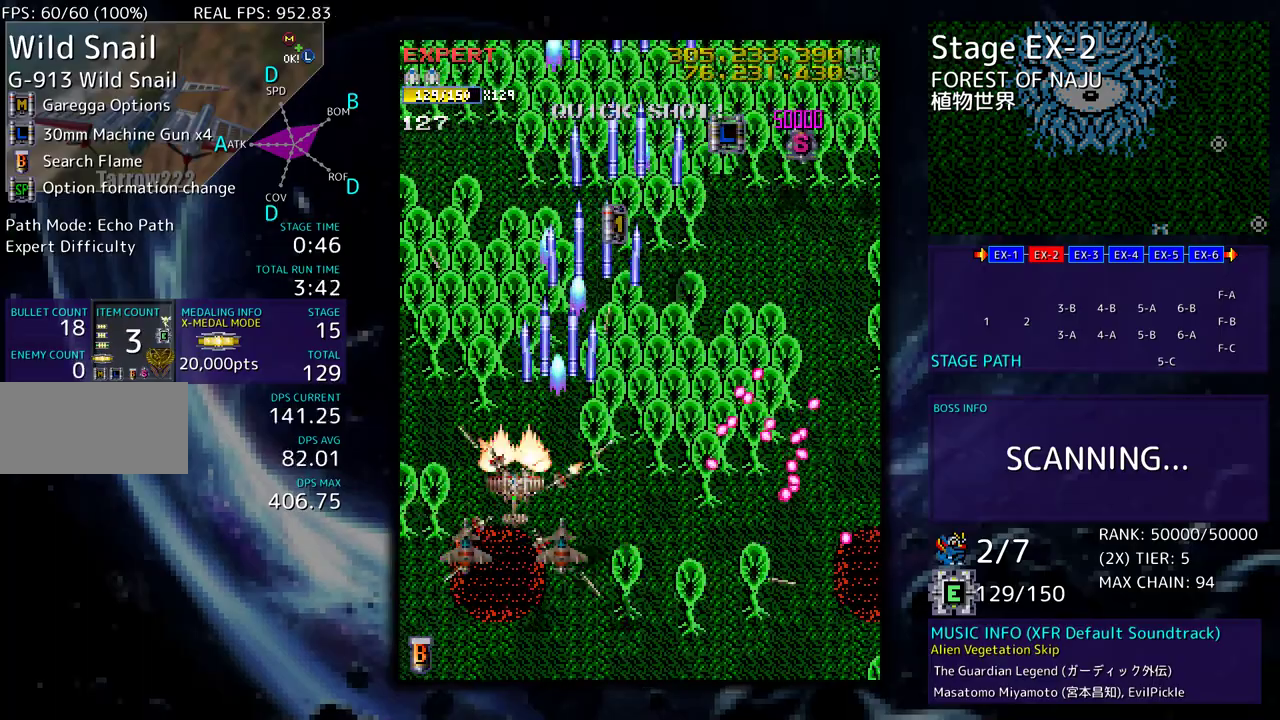
{"buttons": ["DPAD_DOWN", "DPAD_RIGHT"], "events": [[283, "DPAD_LEFT", "up"], [317, "DPAD_RIGHT", "down"], [317, "DPAD_UP", "up"], [333, "DPAD_DOWN", "down"]]}
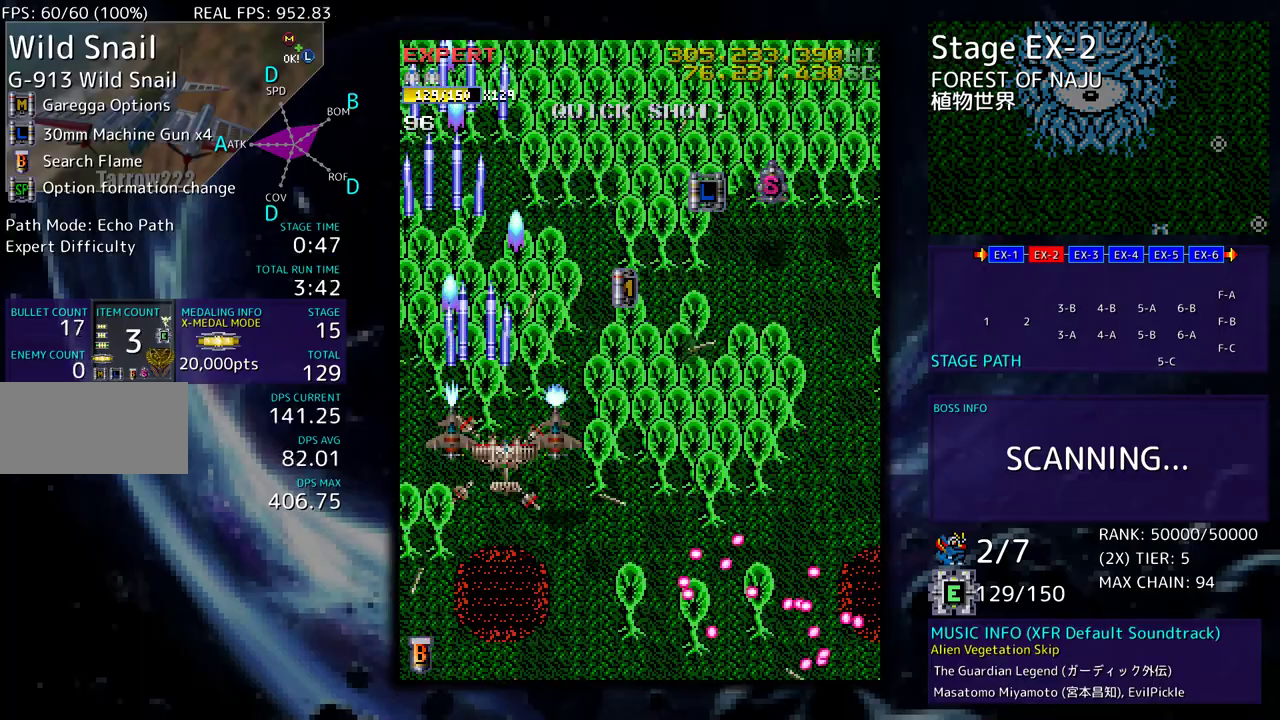
{"buttons": ["DPAD_DOWN", "DPAD_RIGHT"], "events": [[33, "DPAD_DOWN", "up"], [50, "DPAD_UP", "down"], [233, "DPAD_UP", "up"], [250, "DPAD_DOWN", "down"]]}
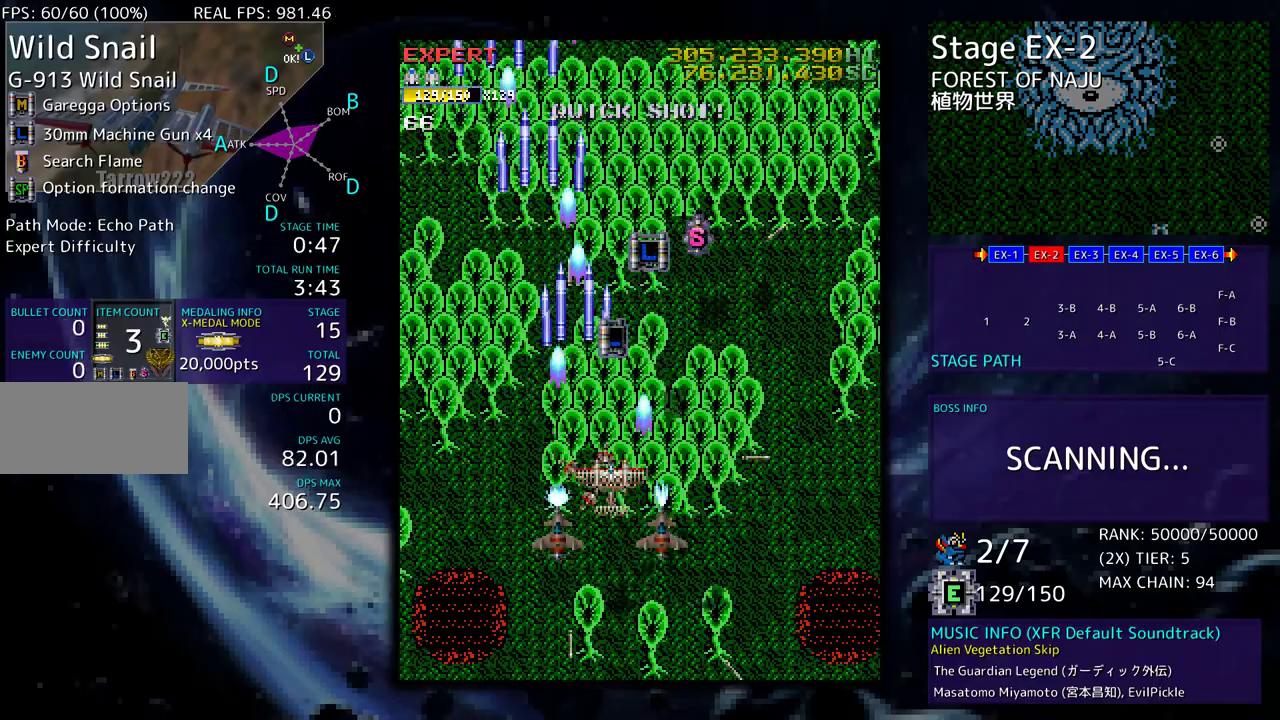
{"buttons": ["DPAD_UP", "DPAD_LEFT"], "events": [[183, "DPAD_DOWN", "up"], [200, "DPAD_UP", "down"], [283, "DPAD_RIGHT", "up"], [383, "DPAD_LEFT", "down"]]}
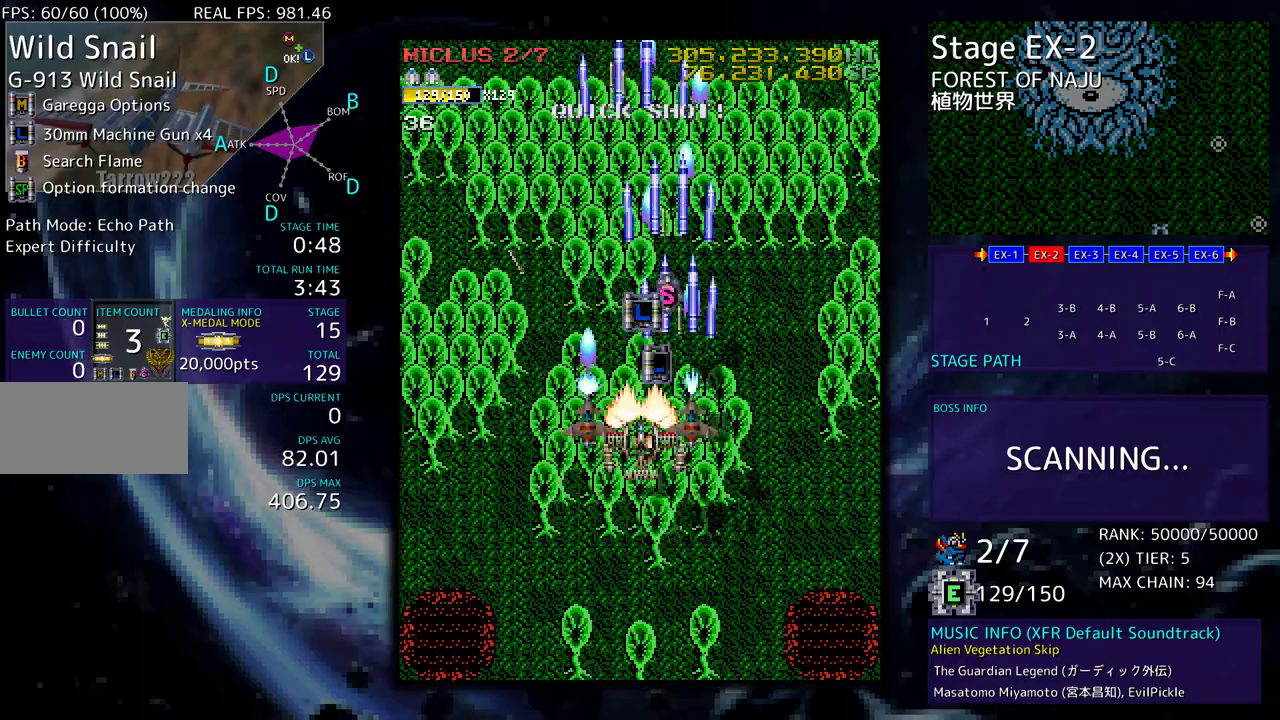
{"buttons": ["DPAD_UP", "DPAD_RIGHT"], "events": [[17, "DPAD_LEFT", "up"], [500, "DPAD_RIGHT", "down"]]}
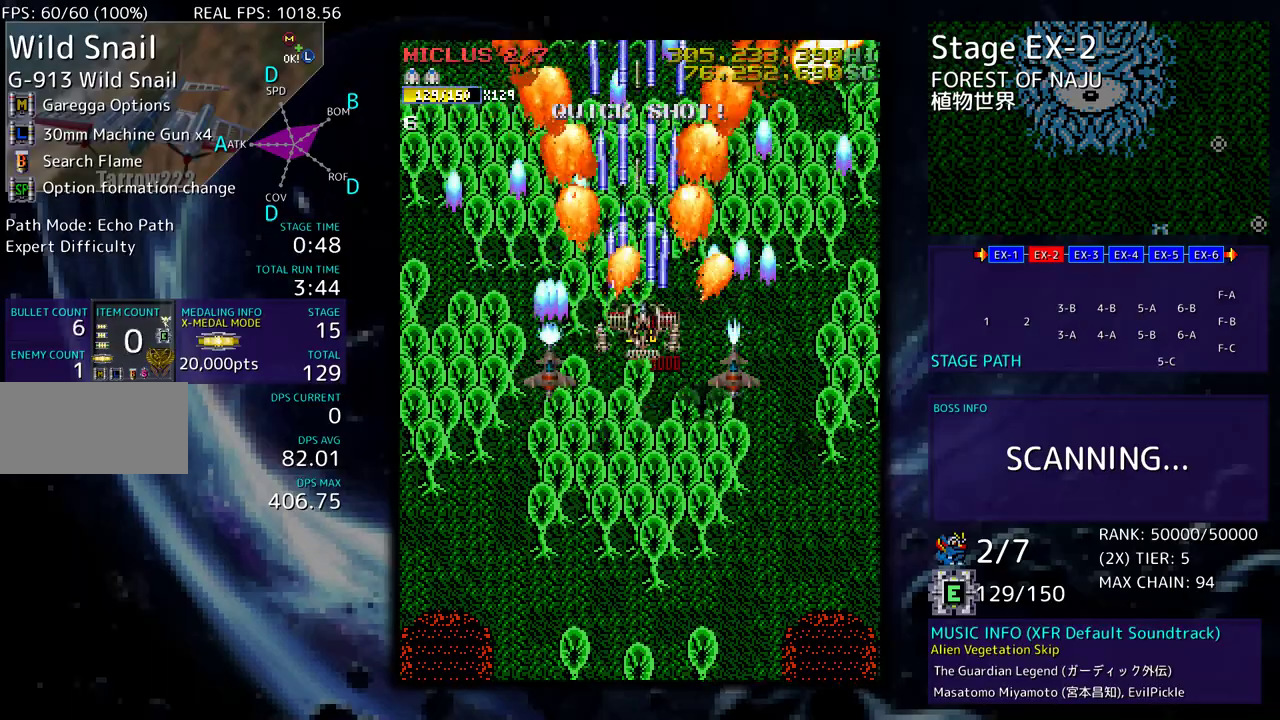
{"buttons": ["DPAD_LEFT"], "events": [[50, "DPAD_DOWN", "down"], [50, "DPAD_UP", "up"], [400, "DPAD_RIGHT", "up"], [417, "DPAD_LEFT", "down"], [500, "DPAD_DOWN", "up"]]}
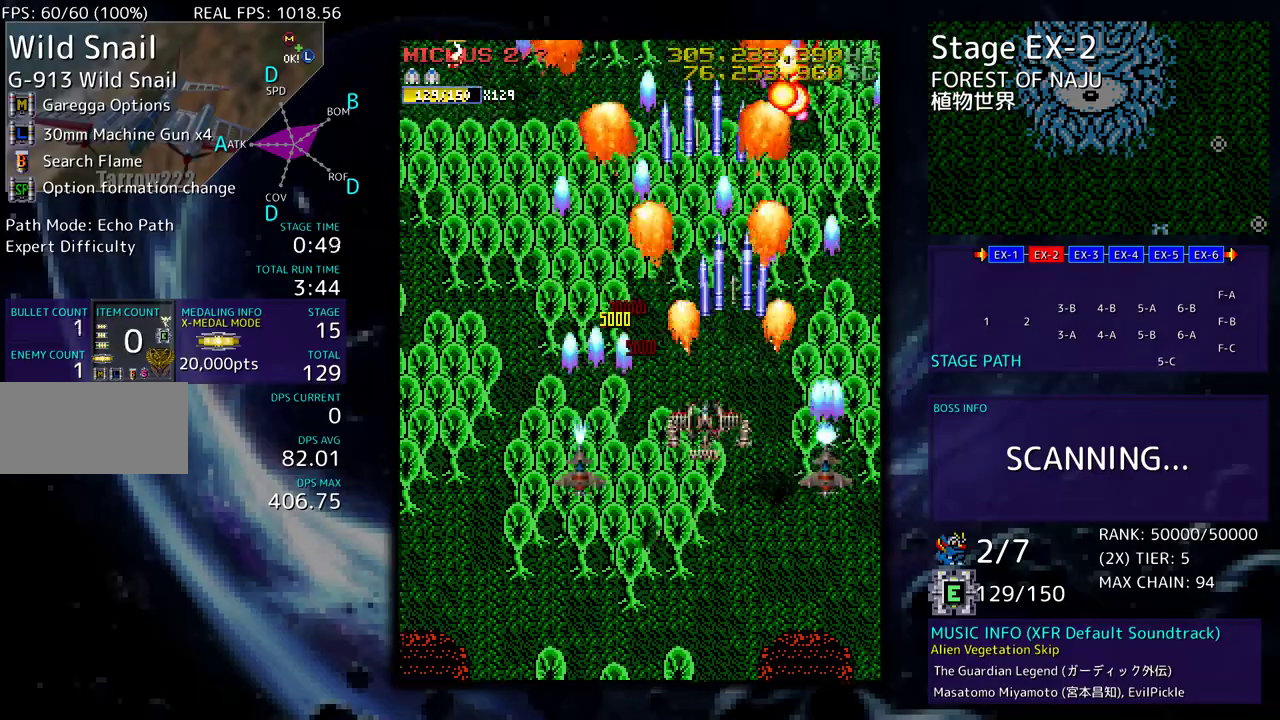
{"buttons": [], "events": [[300, "DPAD_DOWN", "down"], [417, "DPAD_DOWN", "up"], [450, "DPAD_LEFT", "up"]]}
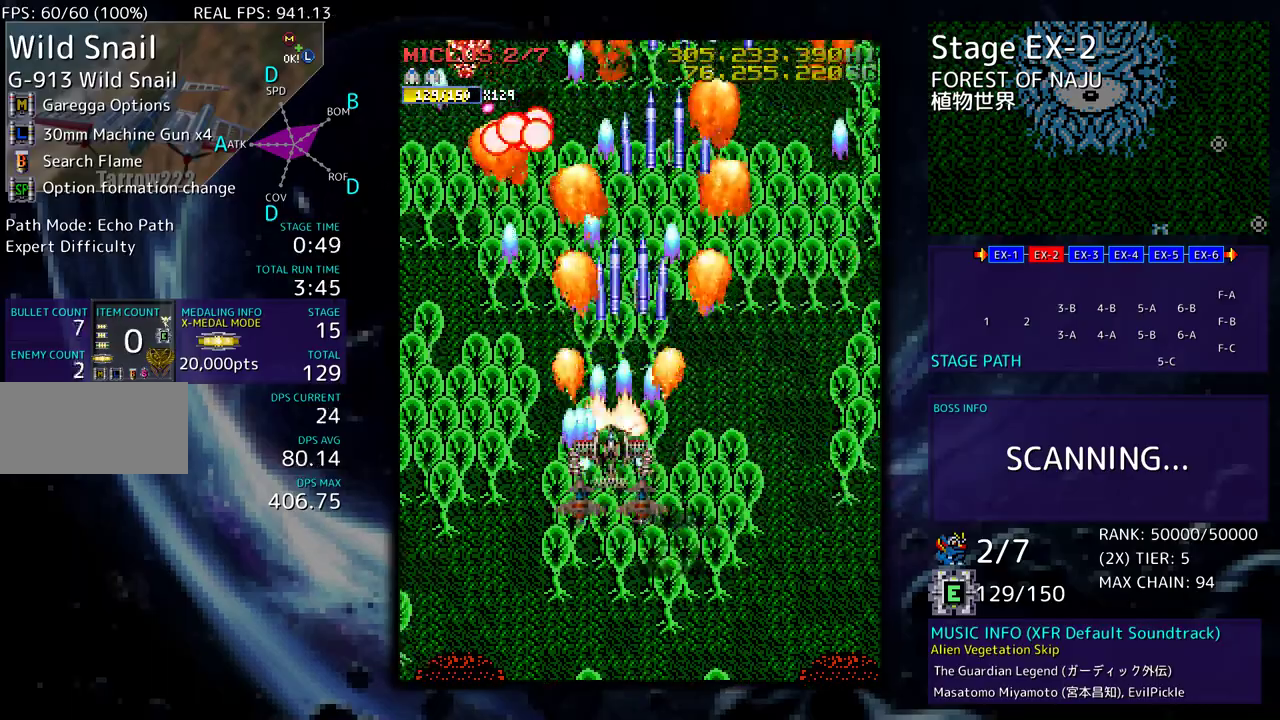
{"buttons": ["DPAD_LEFT"]}
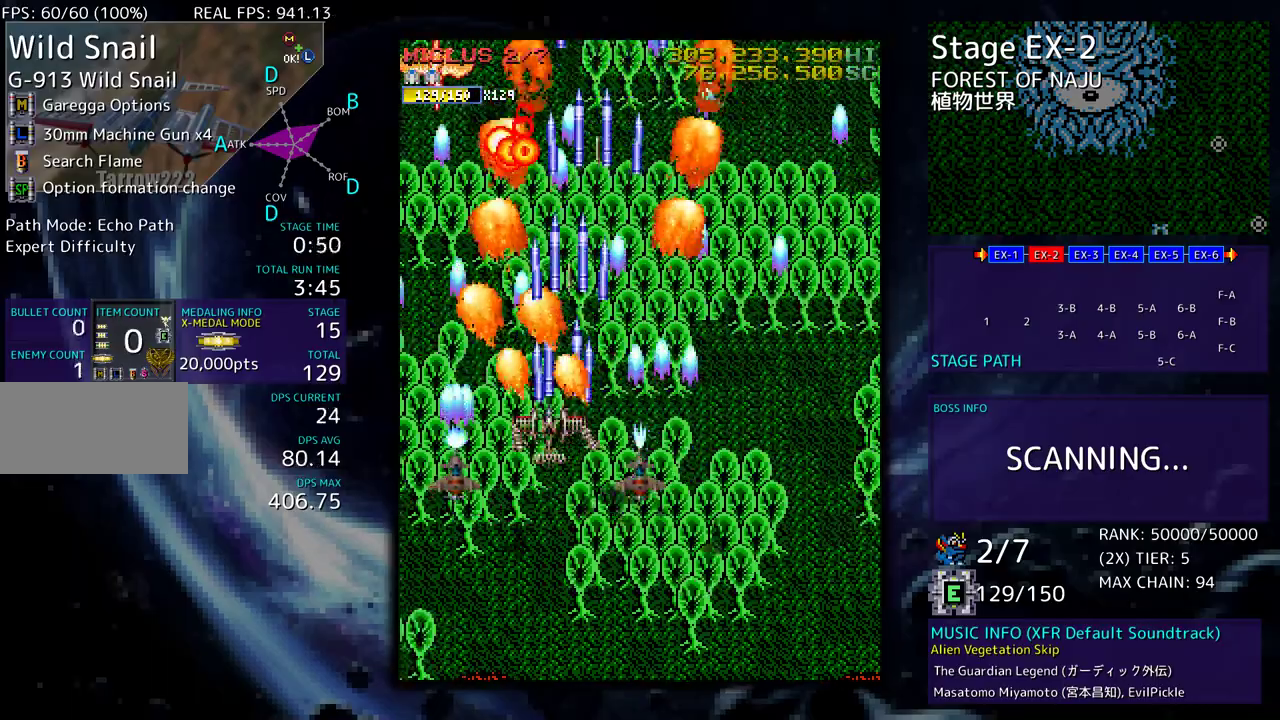
{"buttons": ["DPAD_UP", "DPAD_RIGHT"]}
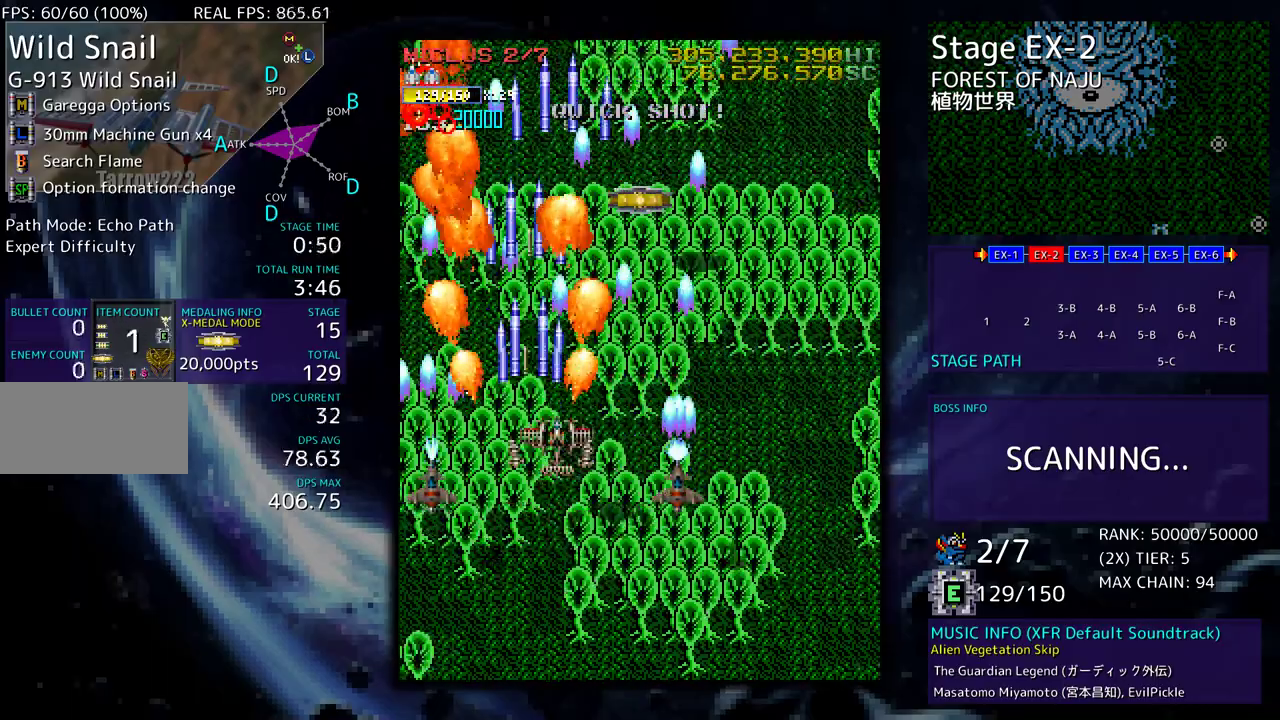
{"buttons": ["DPAD_UP", "DPAD_RIGHT"], "events": []}
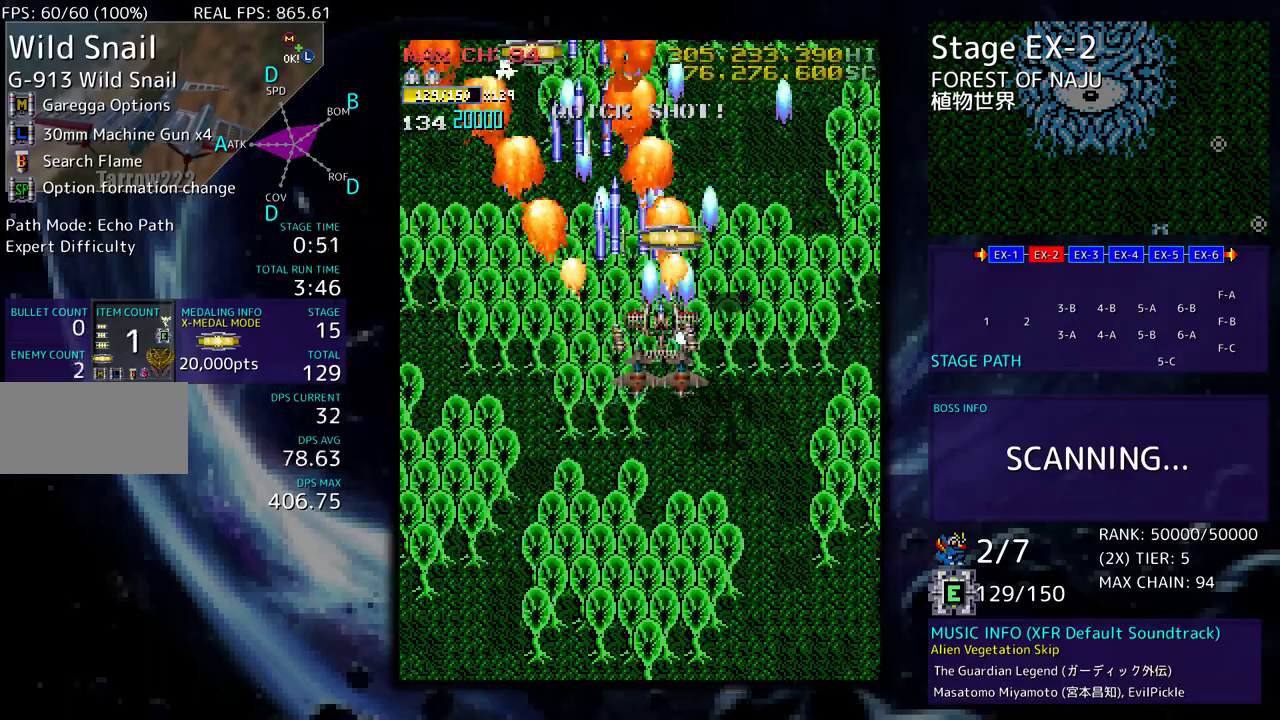
{"buttons": ["DPAD_UP", "DPAD_LEFT"], "events": [[33, "DPAD_RIGHT", "up"], [183, "DPAD_RIGHT", "down"], [317, "DPAD_UP", "up"], [333, "DPAD_DOWN", "down"], [367, "DPAD_LEFT", "down"], [367, "DPAD_RIGHT", "up"], [417, "DPAD_DOWN", "up"], [467, "DPAD_UP", "down"]]}
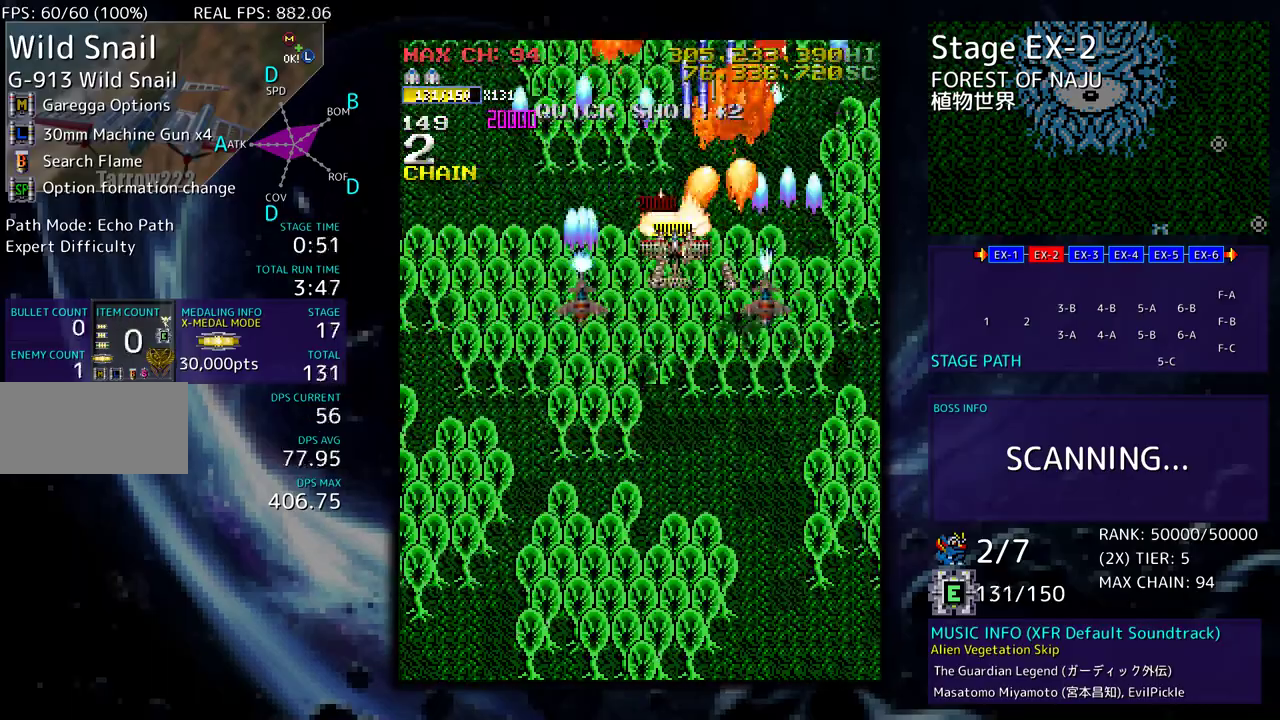
{"buttons": ["DPAD_DOWN"], "events": [[33, "DPAD_LEFT", "up"], [67, "DPAD_RIGHT", "down"], [100, "DPAD_DOWN", "down"], [100, "DPAD_UP", "up"], [317, "DPAD_RIGHT", "up"], [333, "DPAD_LEFT", "down"], [450, "DPAD_LEFT", "up"]]}
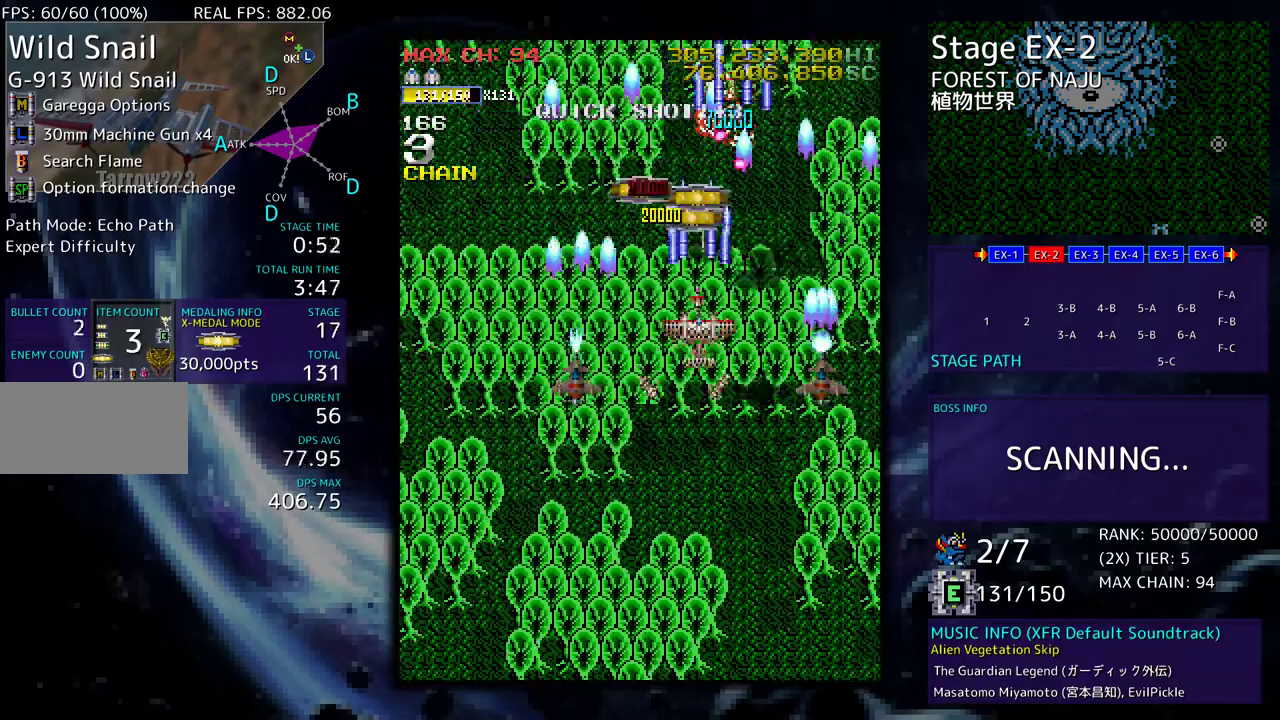
{"buttons": ["DPAD_UP", "DPAD_RIGHT"], "events": [[50, "DPAD_LEFT", "down"], [117, "DPAD_DOWN", "up"], [117, "DPAD_UP", "down"], [417, "DPAD_LEFT", "up"], [433, "DPAD_RIGHT", "down"]]}
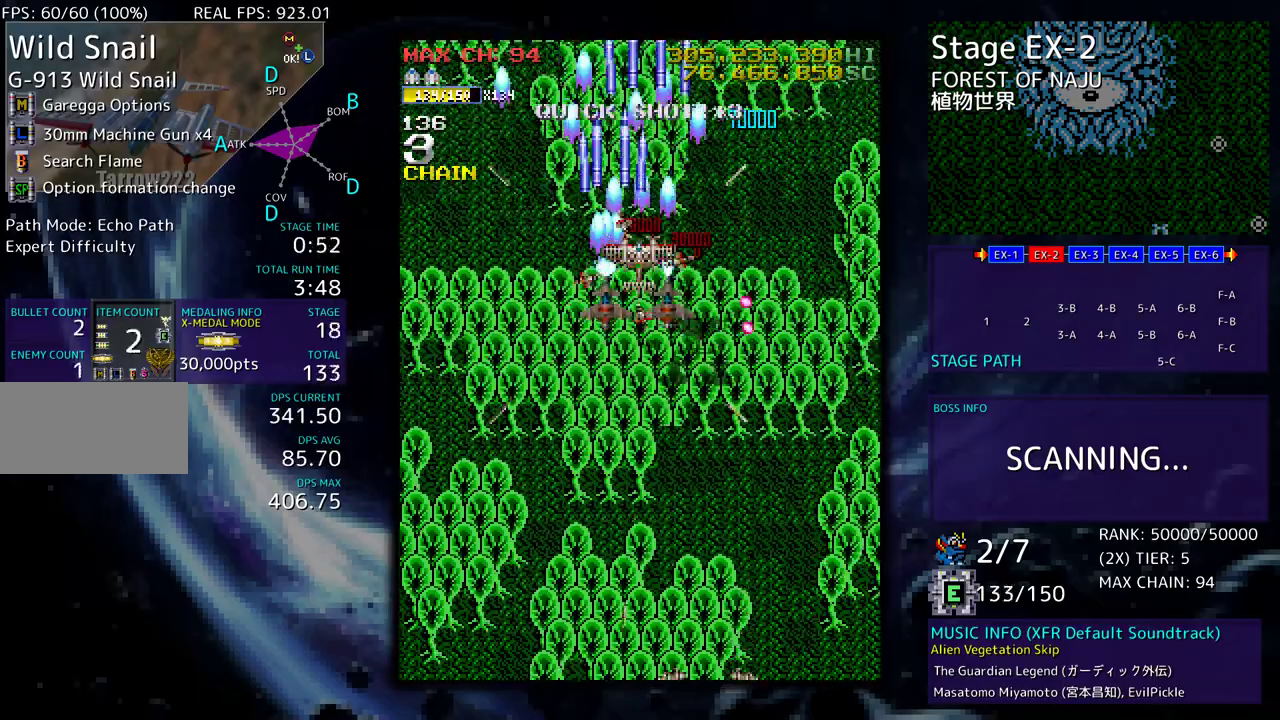
{"buttons": ["DPAD_DOWN", "DPAD_RIGHT"], "events": [[67, "DPAD_LEFT", "down"], [67, "DPAD_RIGHT", "up"], [100, "DPAD_UP", "up"], [117, "DPAD_DOWN", "down"], [383, "DPAD_LEFT", "up"], [450, "DPAD_RIGHT", "down"]]}
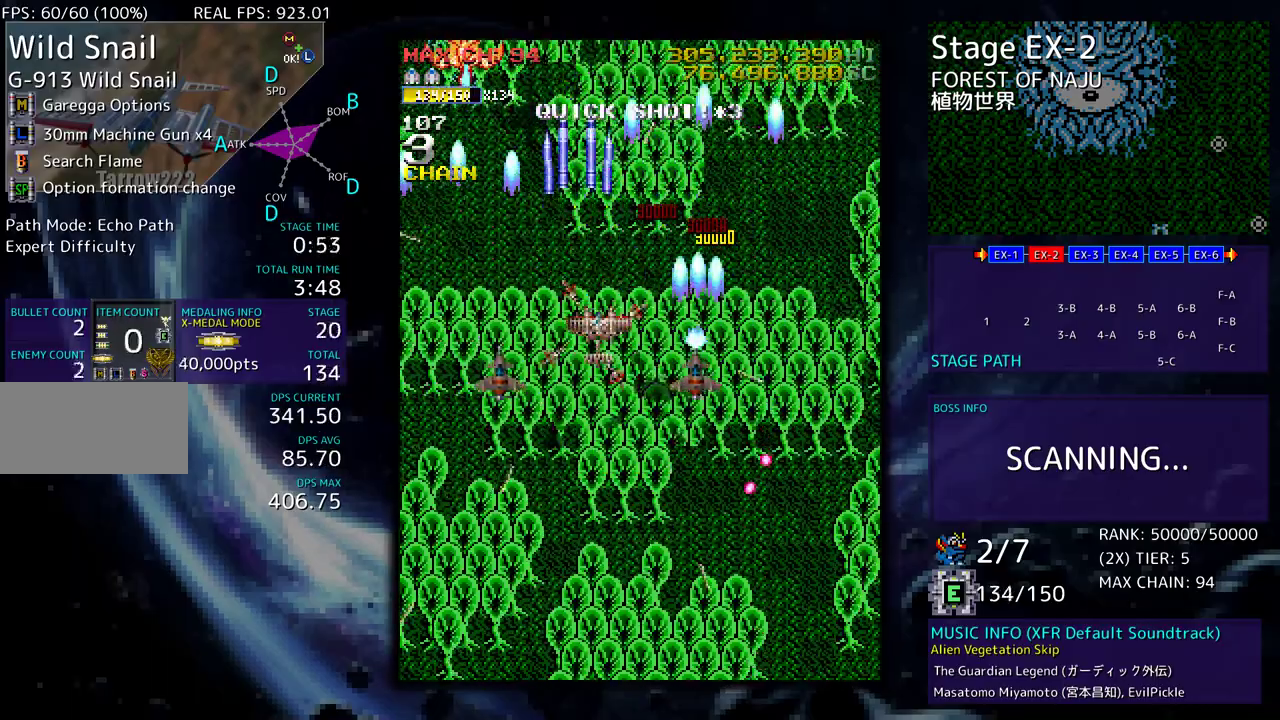
{"buttons": [], "events": [[17, "DPAD_RIGHT", "up"], [133, "DPAD_LEFT", "down"], [167, "DPAD_DOWN", "up"], [350, "DPAD_DOWN", "down"], [467, "DPAD_DOWN", "up"], [467, "DPAD_LEFT", "up"]]}
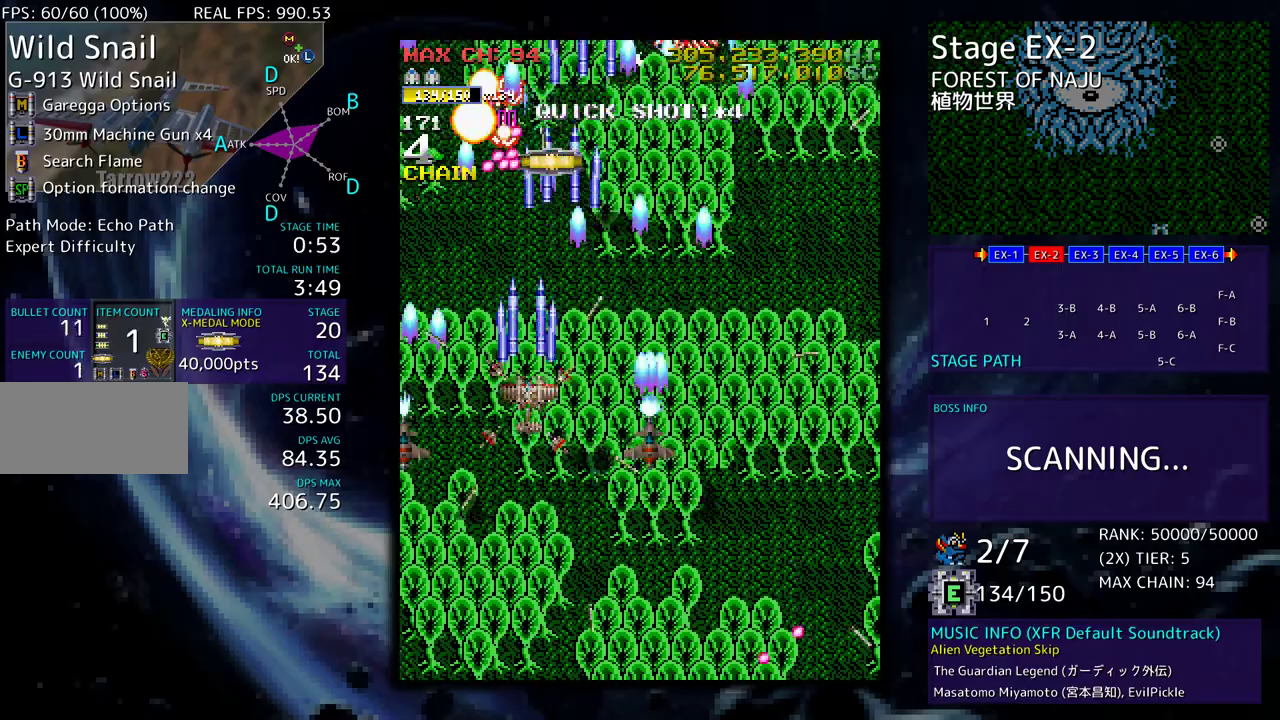
{"buttons": ["DPAD_UP", "DPAD_LEFT"], "events": [[17, "DPAD_RIGHT", "down"], [33, "DPAD_DOWN", "down"], [100, "DPAD_DOWN", "up"], [117, "DPAD_RIGHT", "up"], [183, "DPAD_LEFT", "down"], [200, "DPAD_DOWN", "down"], [217, "DPAD_DOWN", "up"], [467, "DPAD_UP", "down"]]}
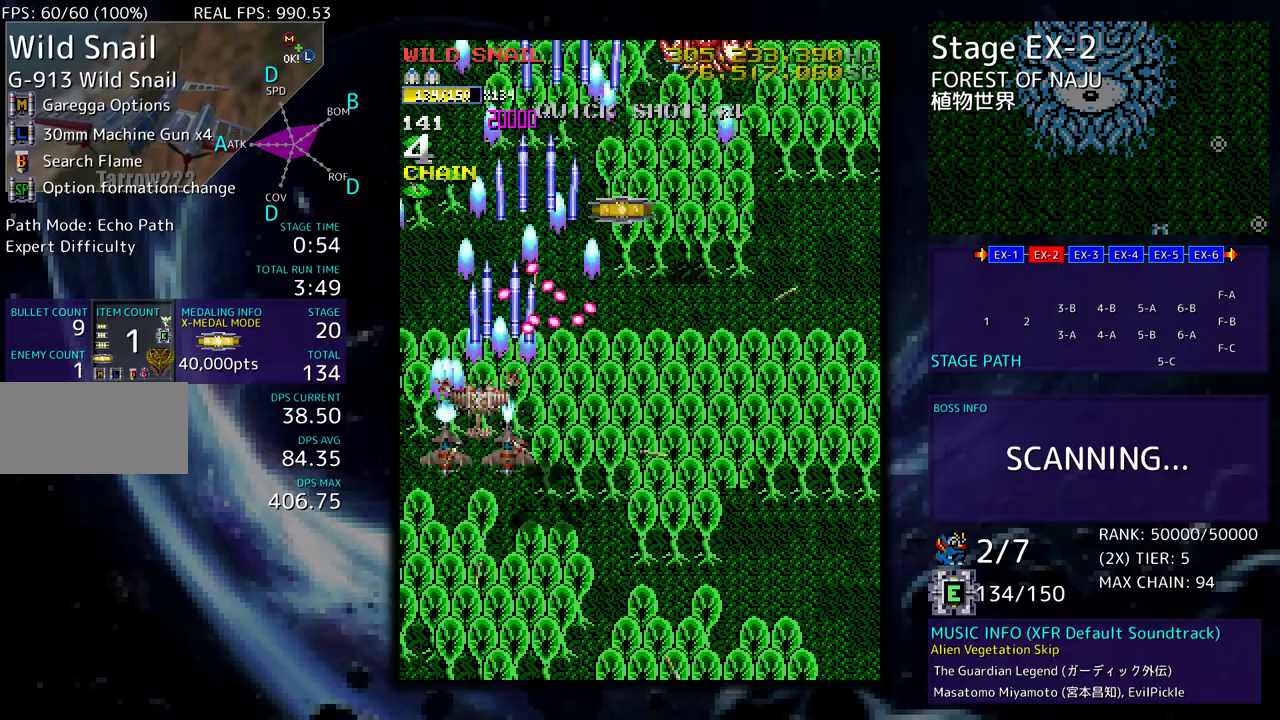
{"buttons": [], "events": [[233, "DPAD_LEFT", "up"], [250, "DPAD_RIGHT", "down"], [417, "DPAD_RIGHT", "up"], [433, "DPAD_UP", "up"]]}
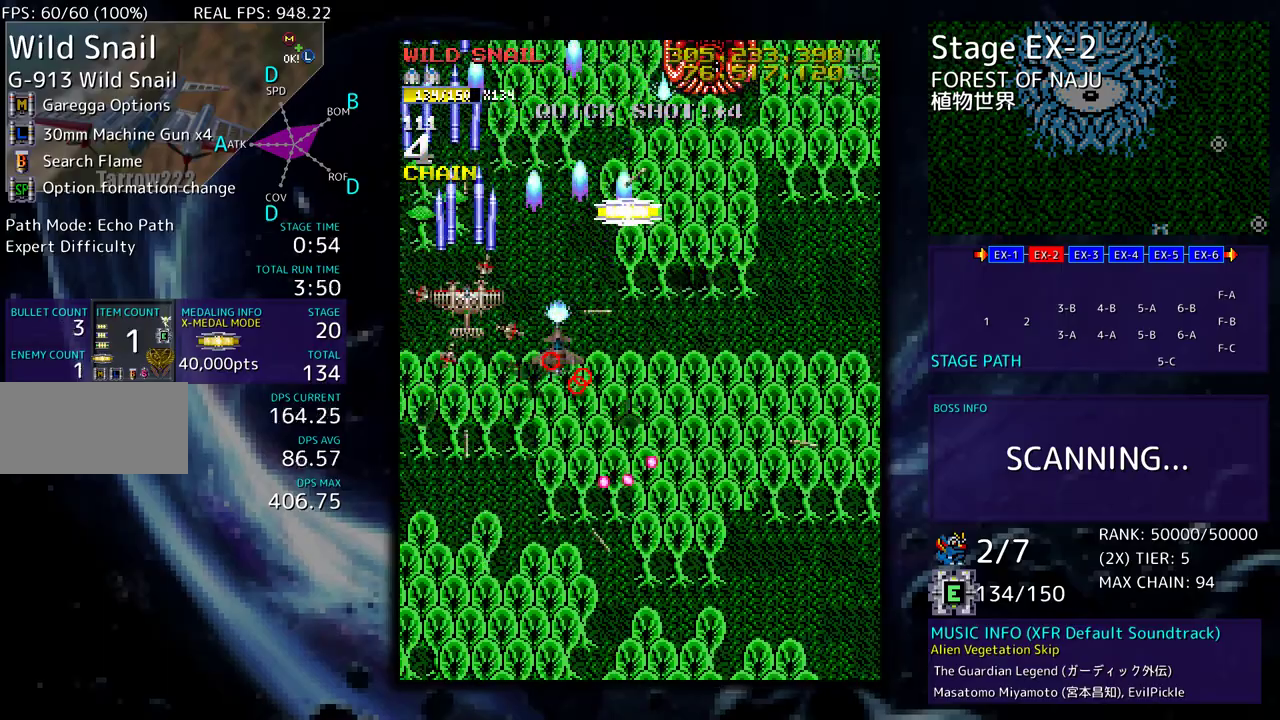
{"buttons": ["DPAD_UP", "DPAD_RIGHT"], "events": [[17, "DPAD_RIGHT", "down"], [83, "DPAD_RIGHT", "up"], [83, "DPAD_UP", "down"], [100, "DPAD_UP", "up"], [200, "DPAD_RIGHT", "down"], [217, "DPAD_UP", "down"]]}
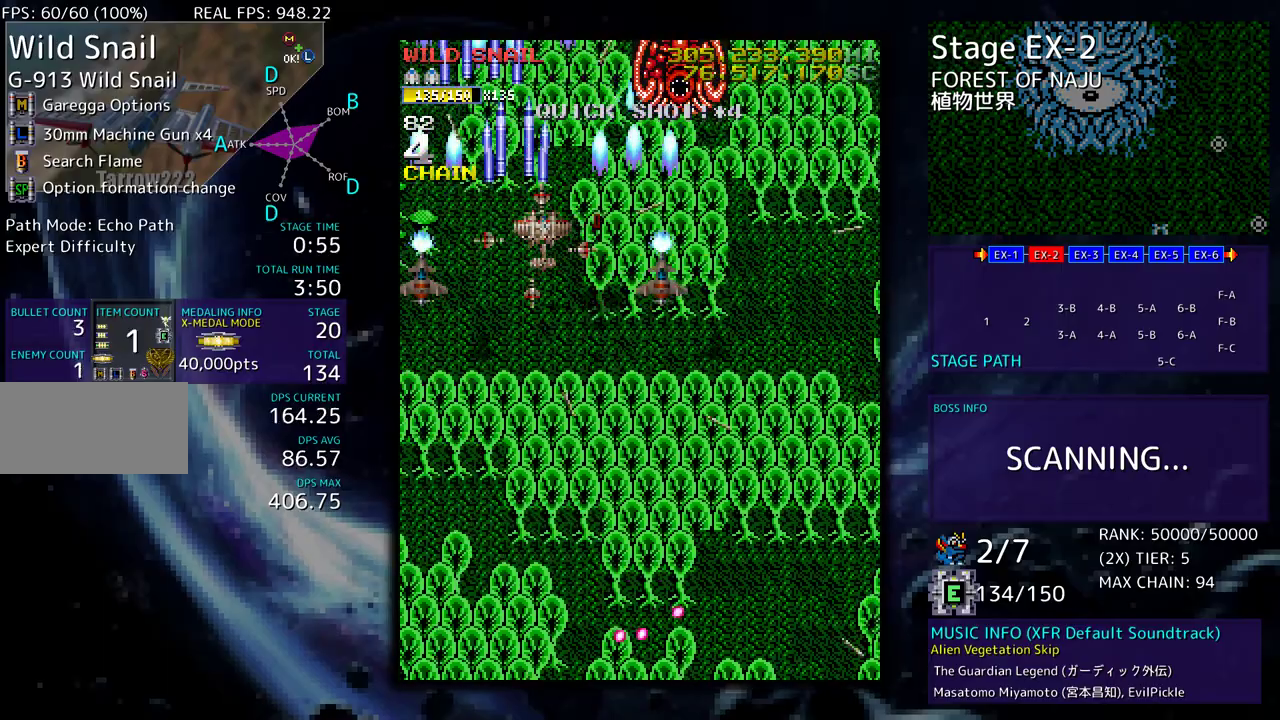
{"buttons": ["DPAD_DOWN", "DPAD_RIGHT"], "events": [[83, "DPAD_UP", "up"], [100, "DPAD_DOWN", "down"], [167, "DPAD_RIGHT", "up"], [267, "DPAD_RIGHT", "down"], [367, "DPAD_RIGHT", "up"], [383, "DPAD_DOWN", "up"], [450, "DPAD_DOWN", "down"], [467, "DPAD_RIGHT", "down"]]}
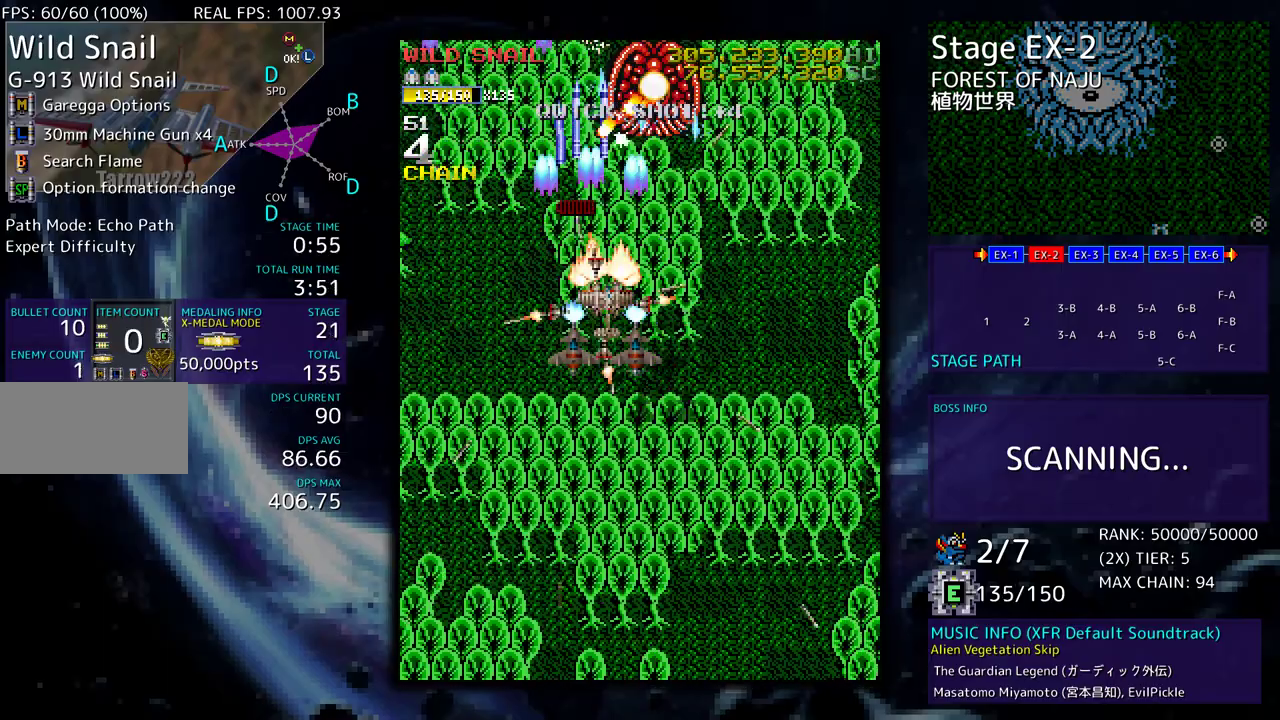
{"buttons": ["DPAD_DOWN", "DPAD_RIGHT"], "events": [[100, "DPAD_DOWN", "up"], [100, "DPAD_RIGHT", "up"], [183, "DPAD_DOWN", "down"], [183, "DPAD_RIGHT", "down"], [250, "DPAD_RIGHT", "up"], [267, "DPAD_DOWN", "up"], [333, "DPAD_DOWN", "down"], [333, "DPAD_RIGHT", "down"]]}
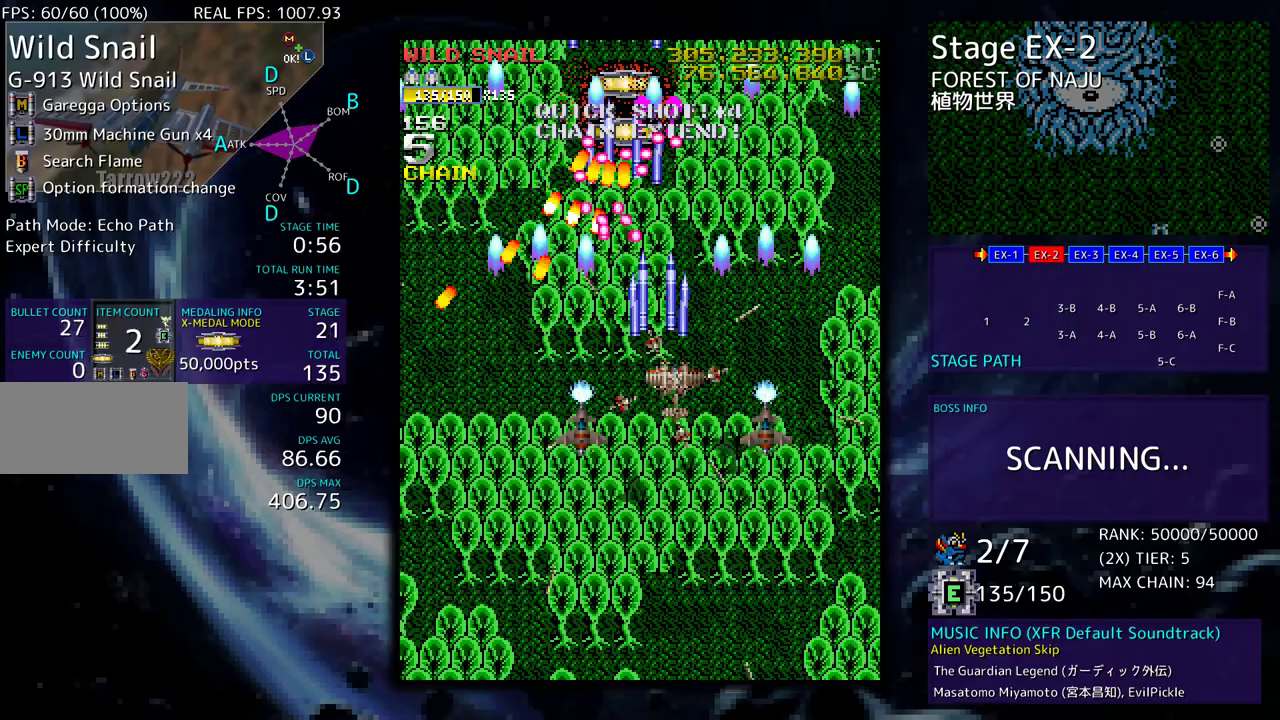
{"buttons": ["DPAD_UP"], "events": [[50, "DPAD_DOWN", "up"], [83, "DPAD_UP", "down"], [500, "DPAD_RIGHT", "up"]]}
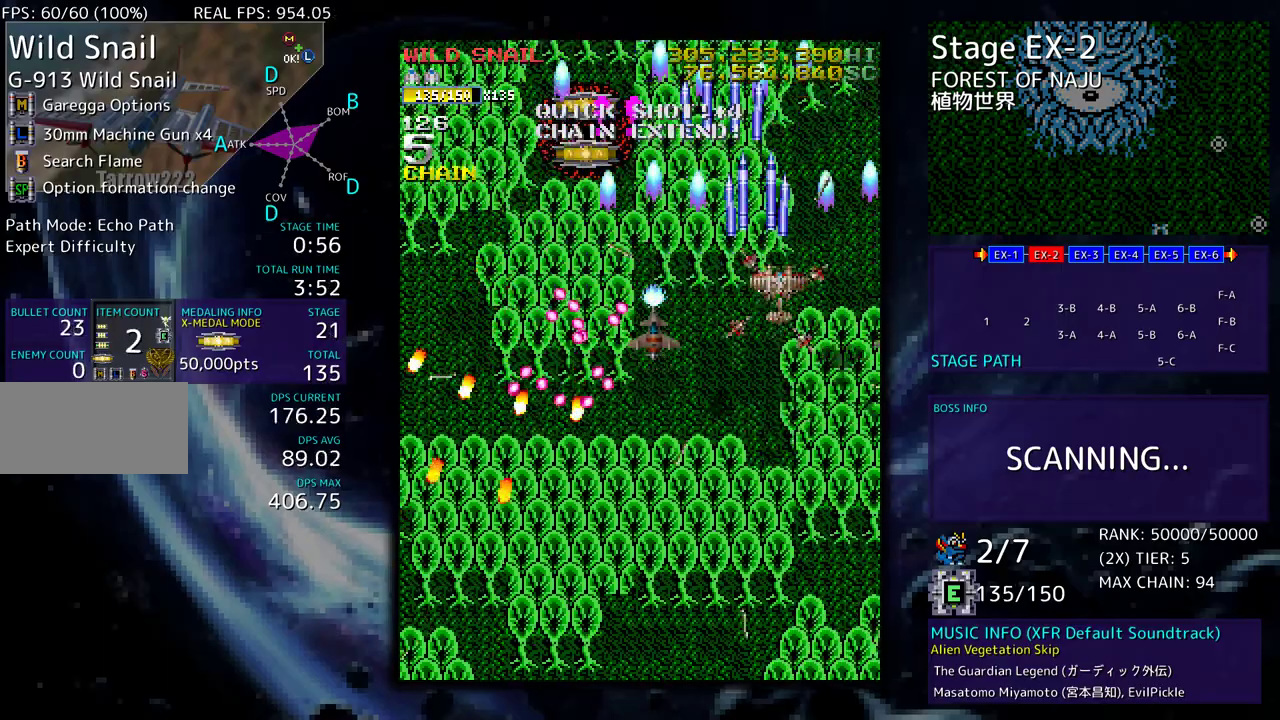
{"buttons": ["DPAD_UP", "DPAD_LEFT"], "events": [[33, "DPAD_LEFT", "down"]]}
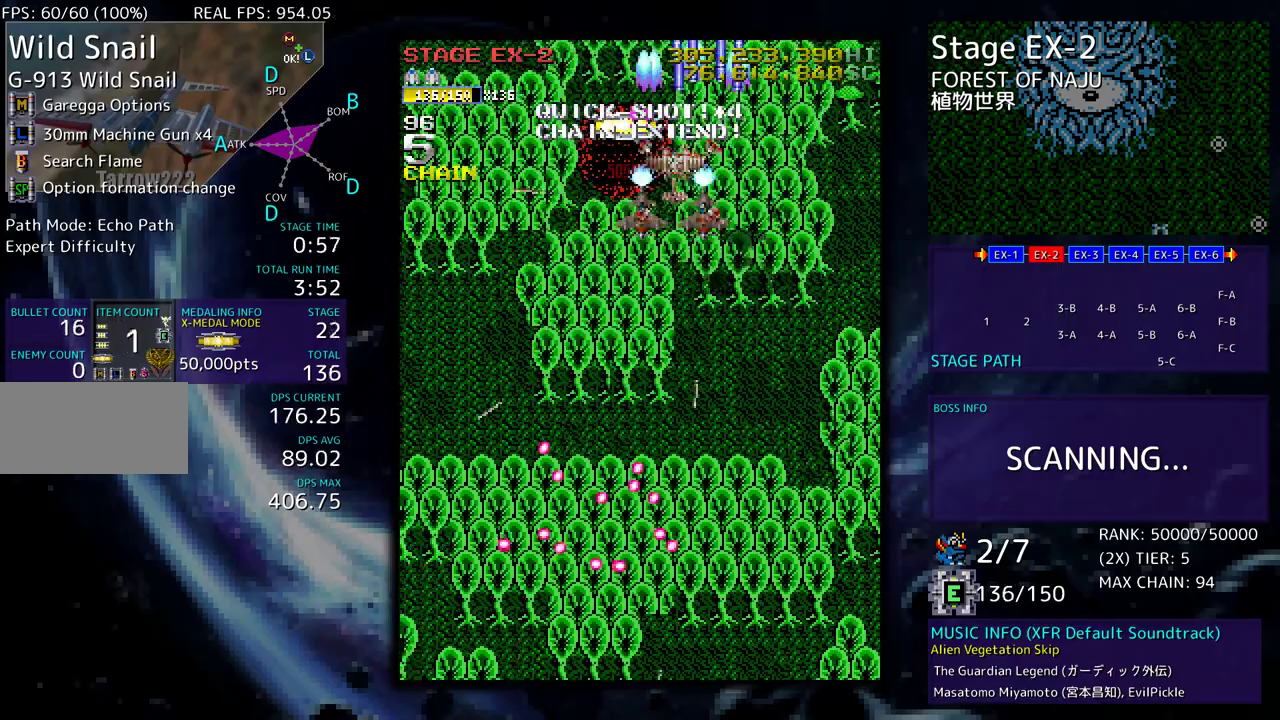
{"buttons": ["DPAD_DOWN", "DPAD_RIGHT"], "events": [[83, "DPAD_LEFT", "up"], [100, "DPAD_RIGHT", "down"], [117, "DPAD_UP", "up"], [133, "DPAD_DOWN", "down"]]}
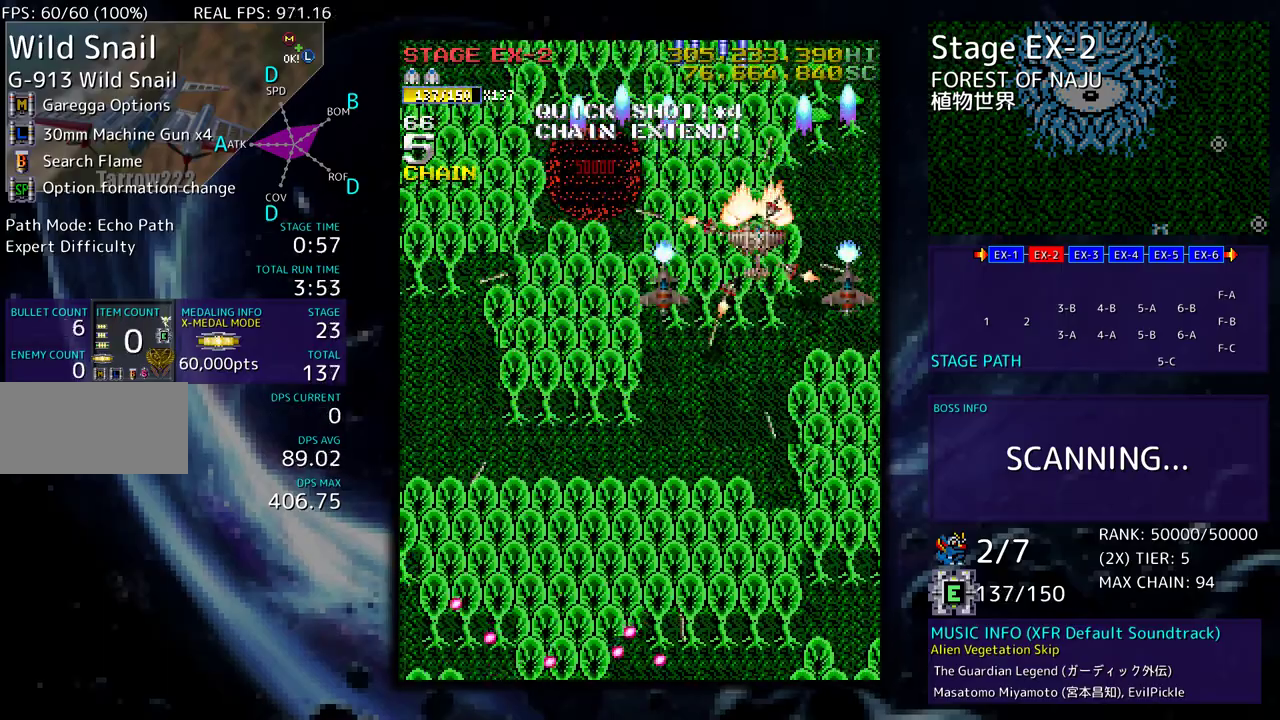
{"buttons": [], "events": [[333, "DPAD_DOWN", "up"], [333, "DPAD_RIGHT", "up"]]}
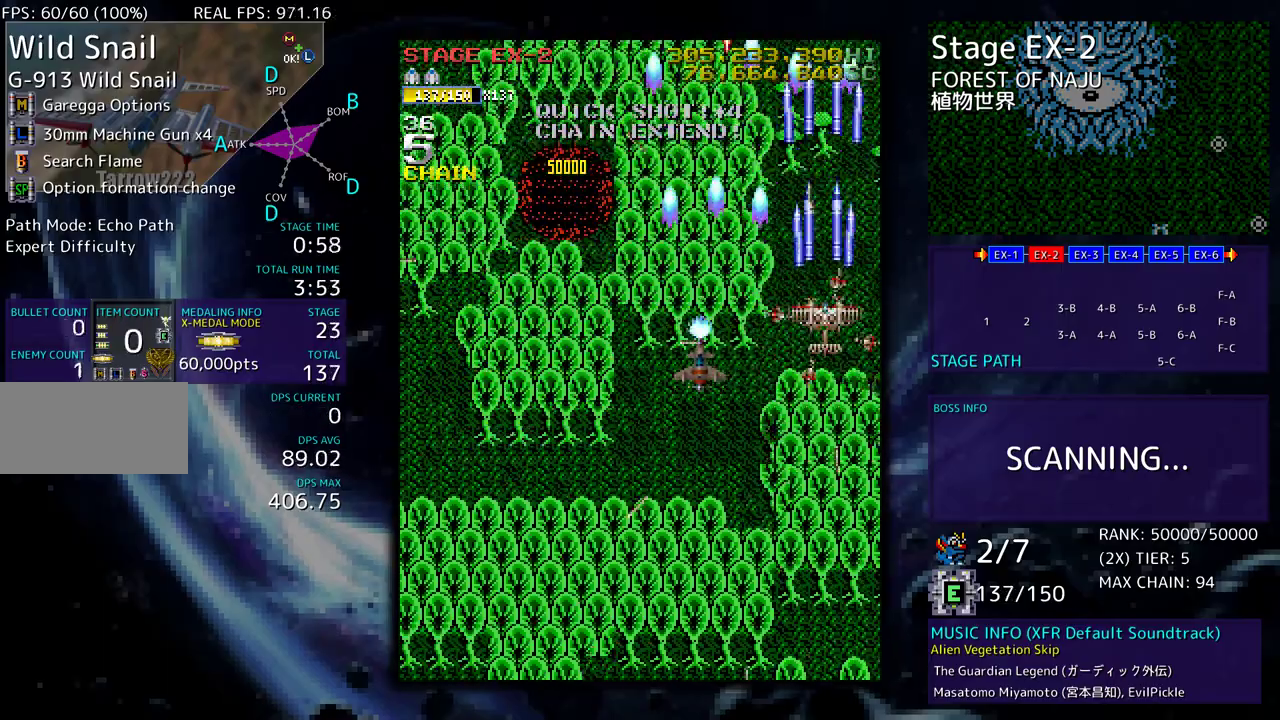
{"buttons": ["DPAD_UP", "DPAD_LEFT"], "events": [[167, "DPAD_DOWN", "down"], [267, "DPAD_DOWN", "up"], [300, "DPAD_LEFT", "down"], [400, "DPAD_UP", "down"]]}
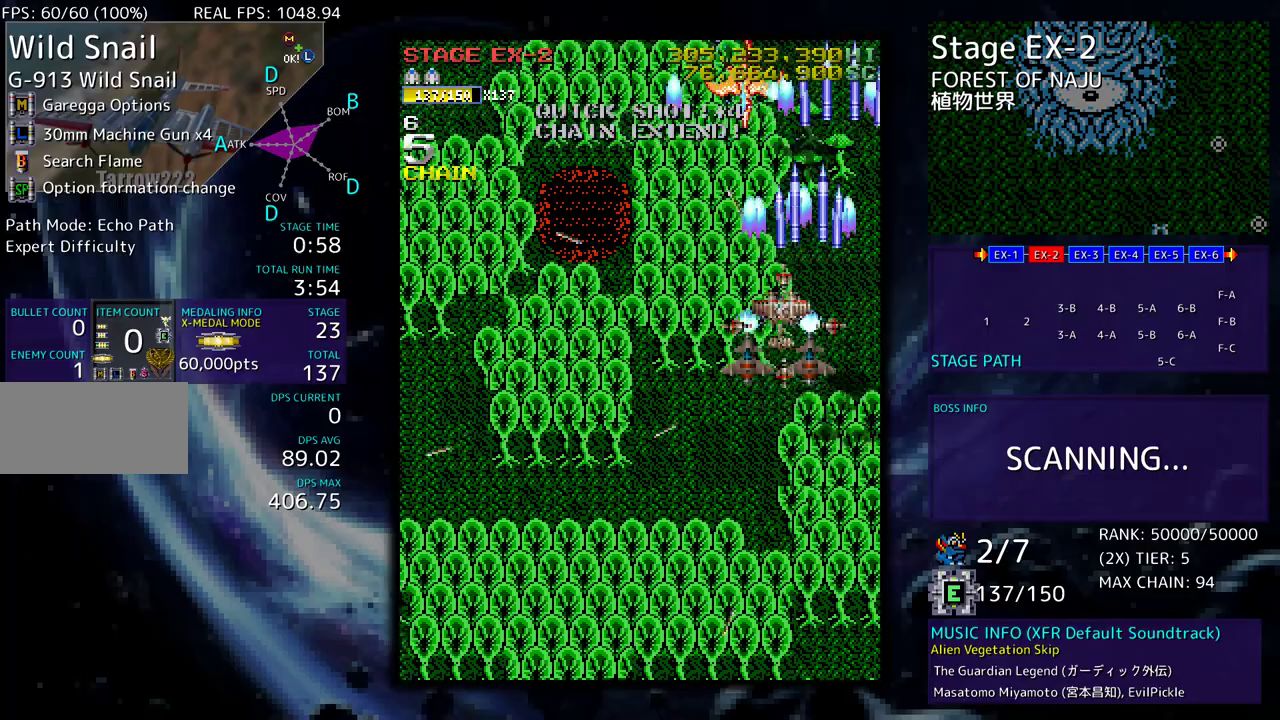
{"buttons": ["DPAD_DOWN", "DPAD_LEFT"], "events": [[450, "DPAD_LEFT", "up"], [483, "DPAD_LEFT", "down"], [500, "DPAD_DOWN", "down"], [500, "DPAD_UP", "up"]]}
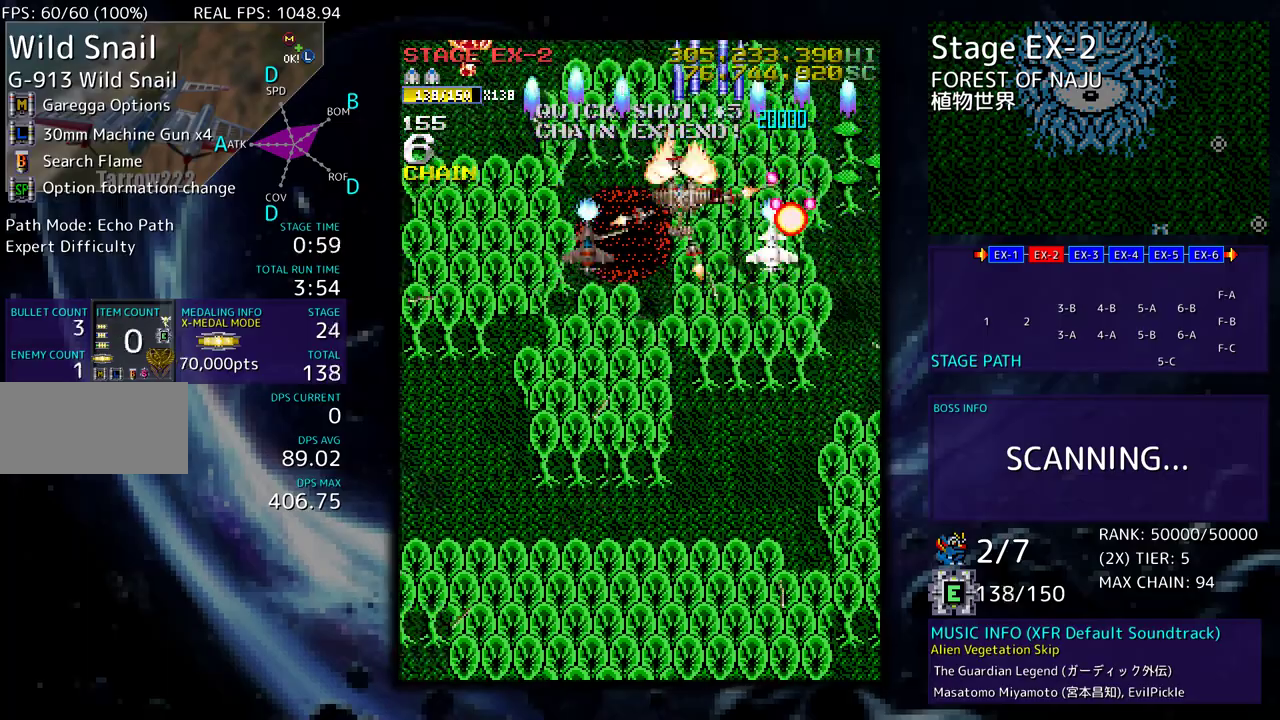
{"buttons": ["DPAD_UP", "DPAD_RIGHT"], "events": [[67, "DPAD_LEFT", "up"], [100, "DPAD_LEFT", "down"], [200, "DPAD_LEFT", "up"], [200, "DPAD_RIGHT", "down"], [233, "DPAD_DOWN", "up"], [283, "DPAD_UP", "down"]]}
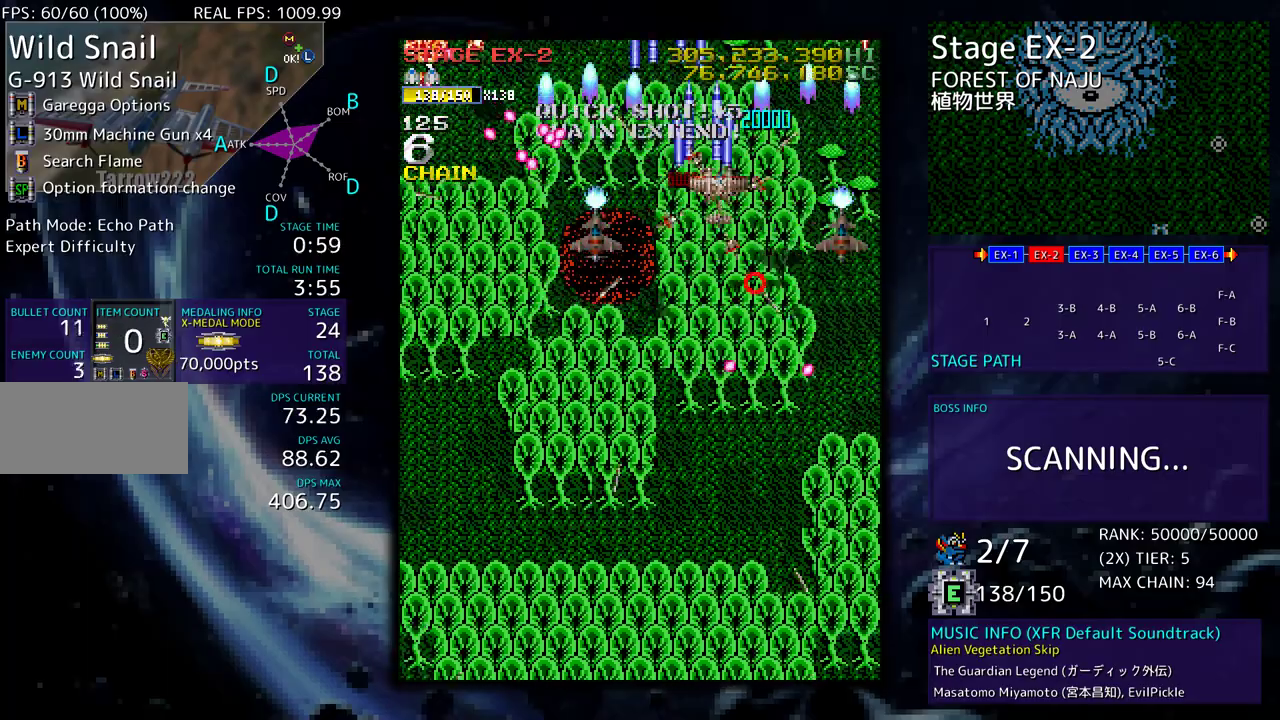
{"buttons": ["DPAD_UP"], "events": [[17, "DPAD_UP", "up"], [33, "DPAD_DOWN", "down"], [383, "DPAD_DOWN", "up"], [400, "DPAD_RIGHT", "up"], [400, "DPAD_UP", "down"]]}
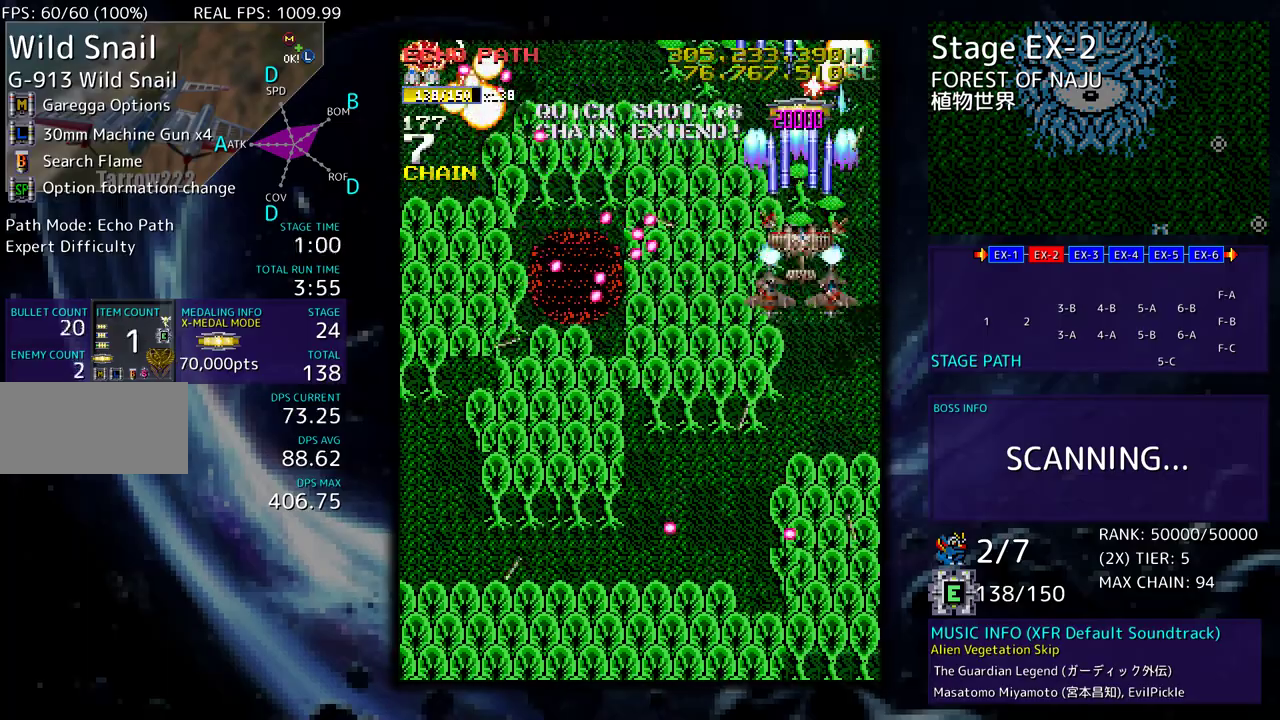
{"buttons": ["DPAD_DOWN"], "events": [[17, "DPAD_LEFT", "down"], [317, "DPAD_DOWN", "down"], [317, "DPAD_LEFT", "up"], [317, "DPAD_UP", "up"]]}